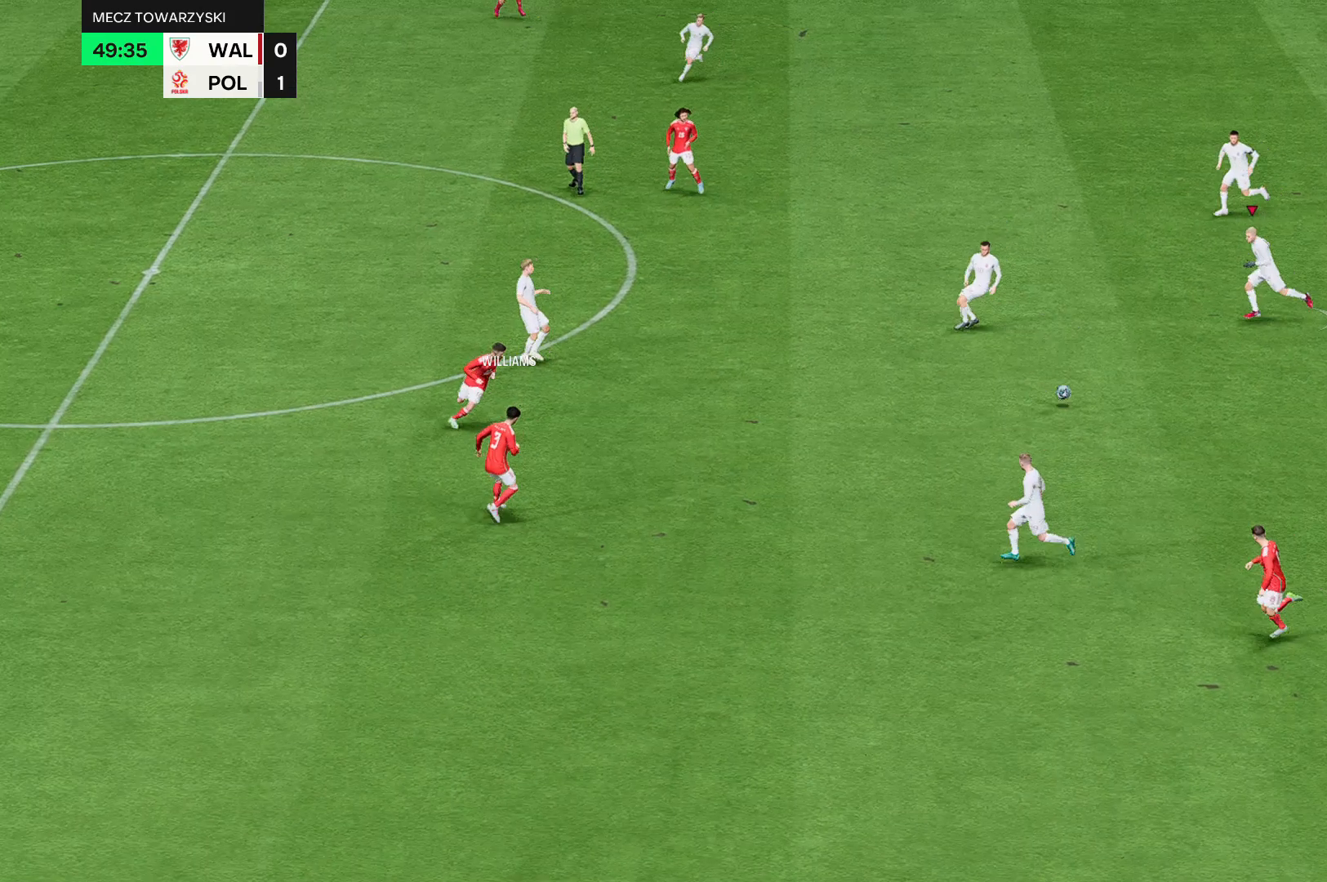
Gameplay with a controller (Xbox layout); each line is a JSON object with the inputs held at the frame after it. "events" lists button and stick changes between this image and that frame as [ms after this image, input, new state], when the widget could be followed in between. Not read: L3 R3 right_stick.
{"buttons": ["R2"], "left_stick": "center", "events": [[167, "R2", "down"]]}
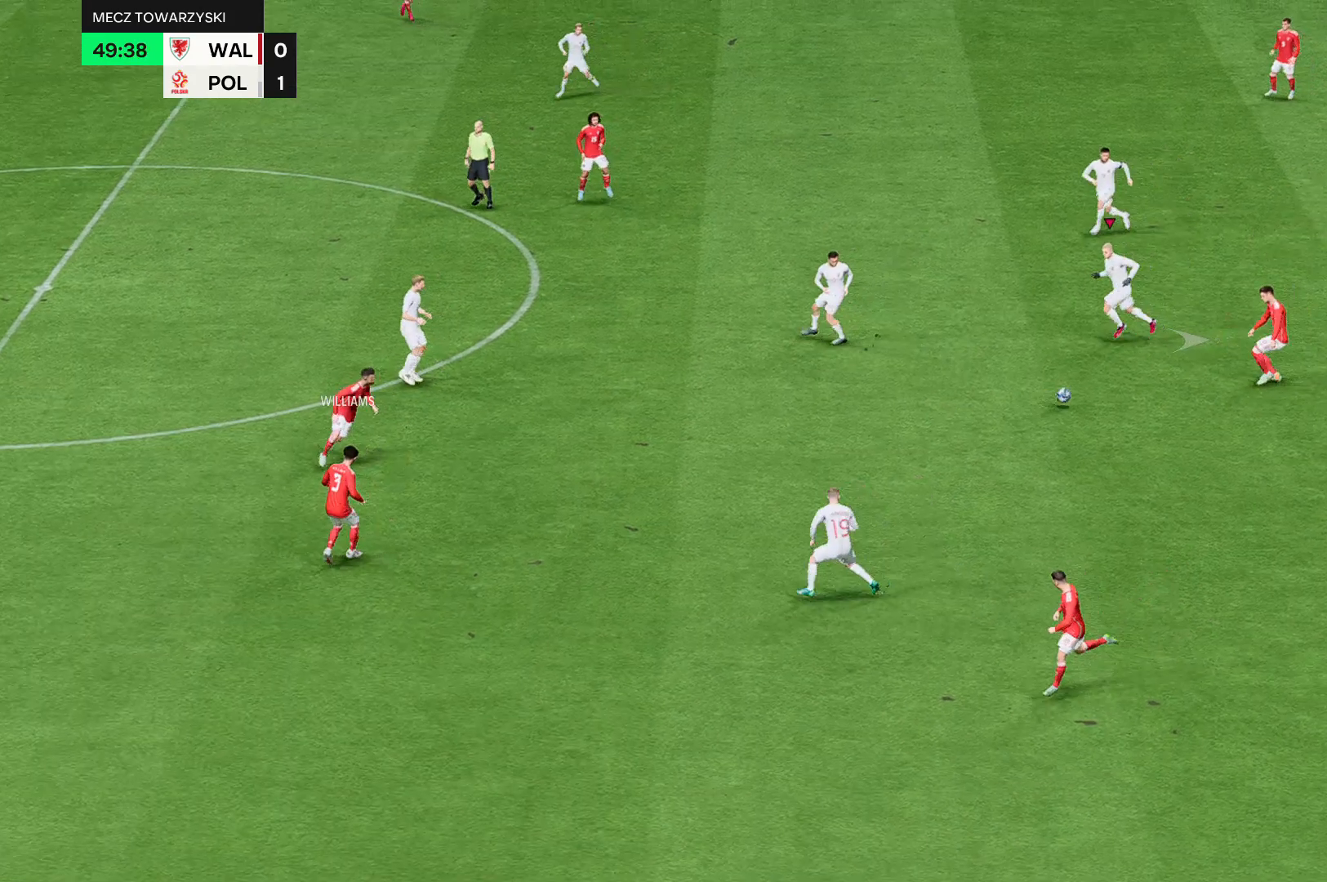
{"buttons": ["R2"], "left_stick": "center", "events": []}
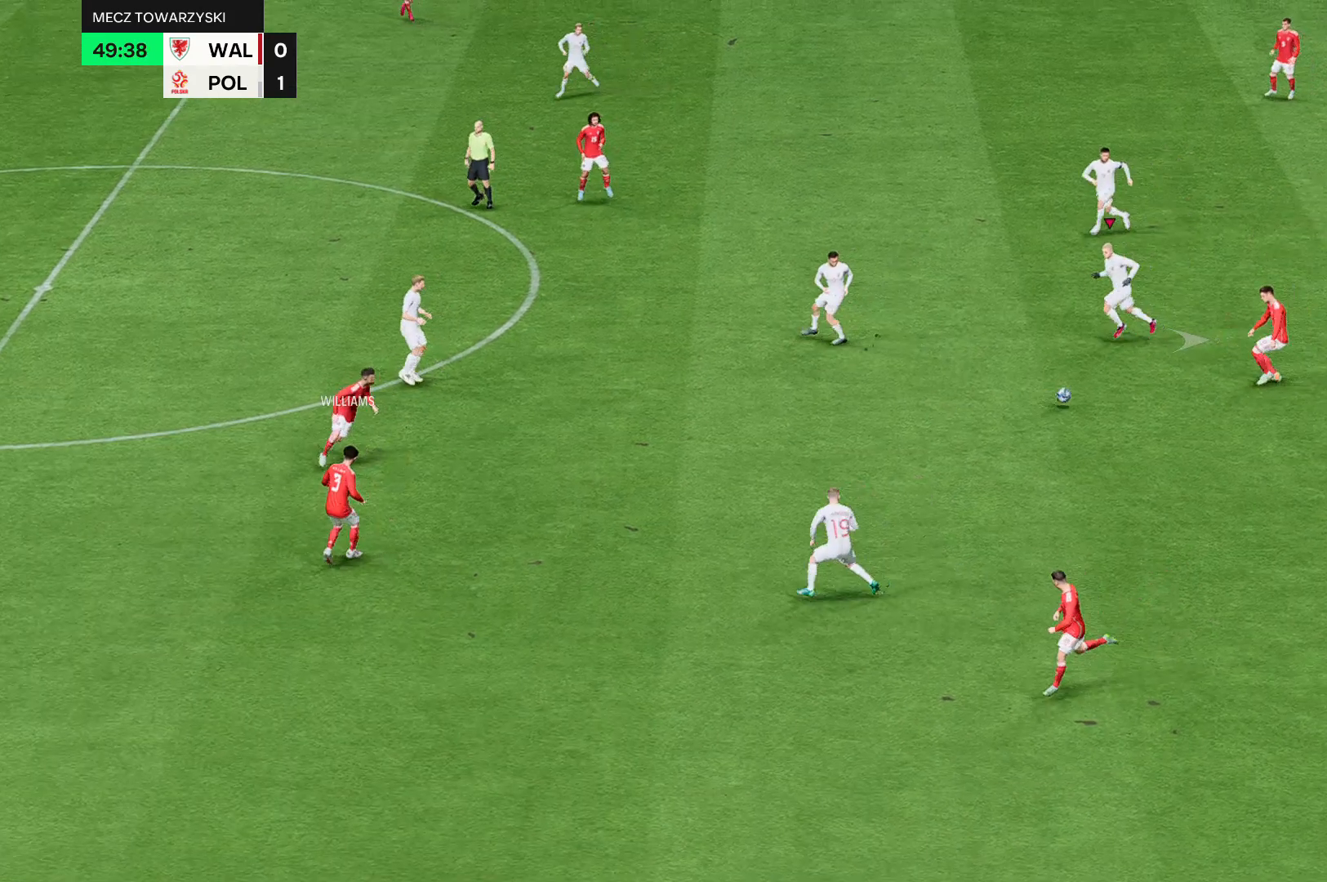
{"buttons": ["R2"], "left_stick": "down", "events": [[133, "left_stick", "down"]]}
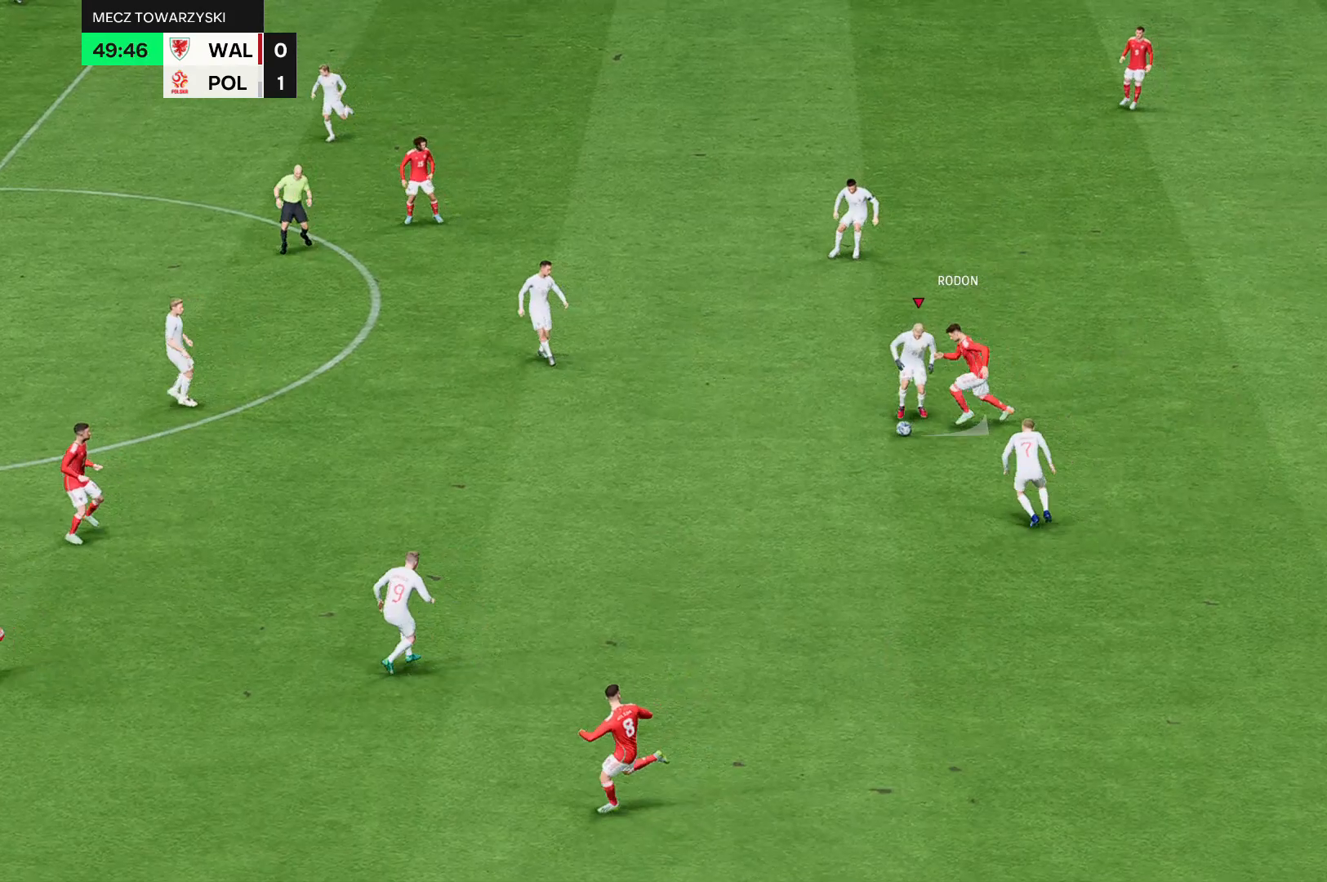
{"buttons": ["R2"], "left_stick": "down", "events": []}
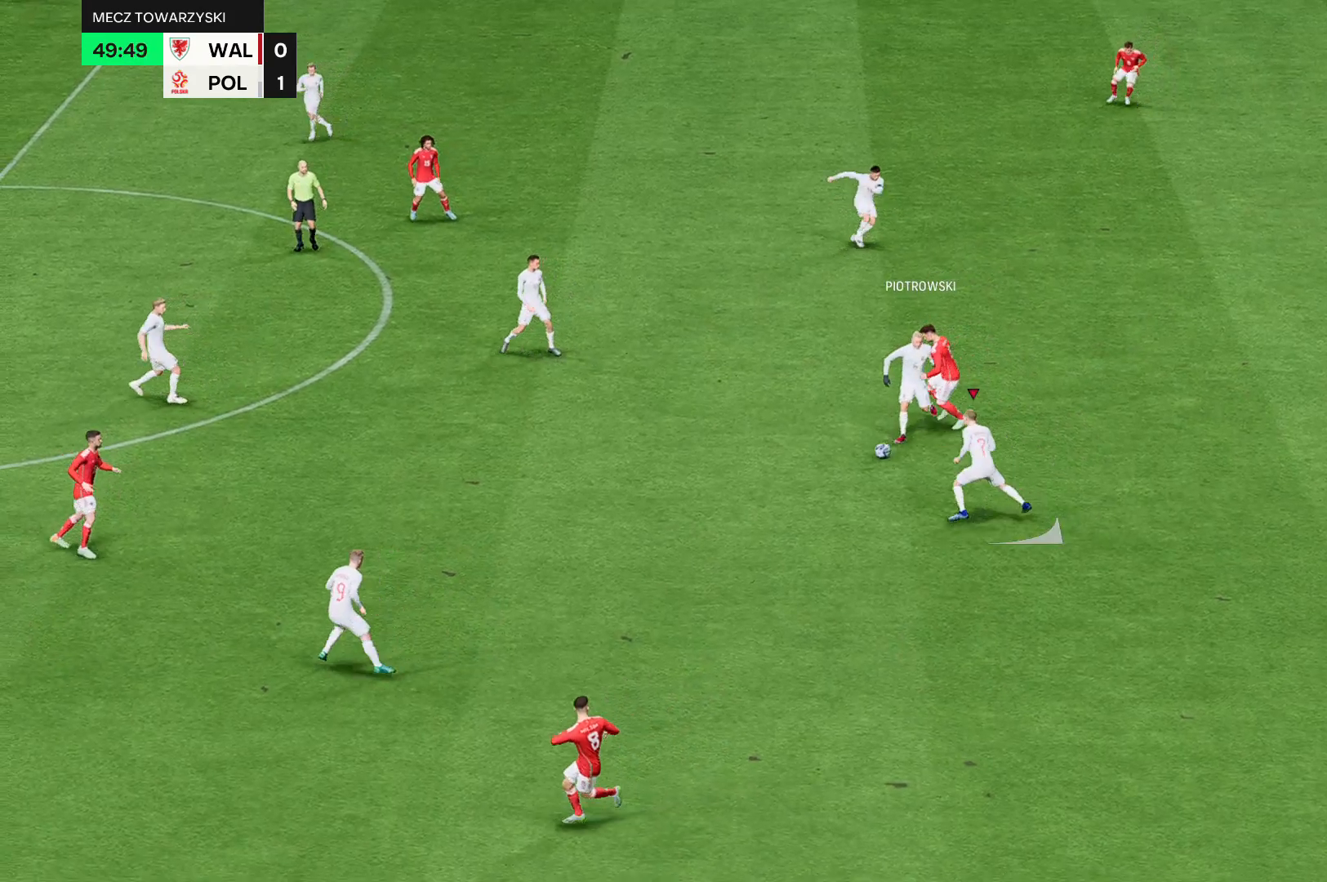
{"buttons": ["R2"], "left_stick": "down", "events": []}
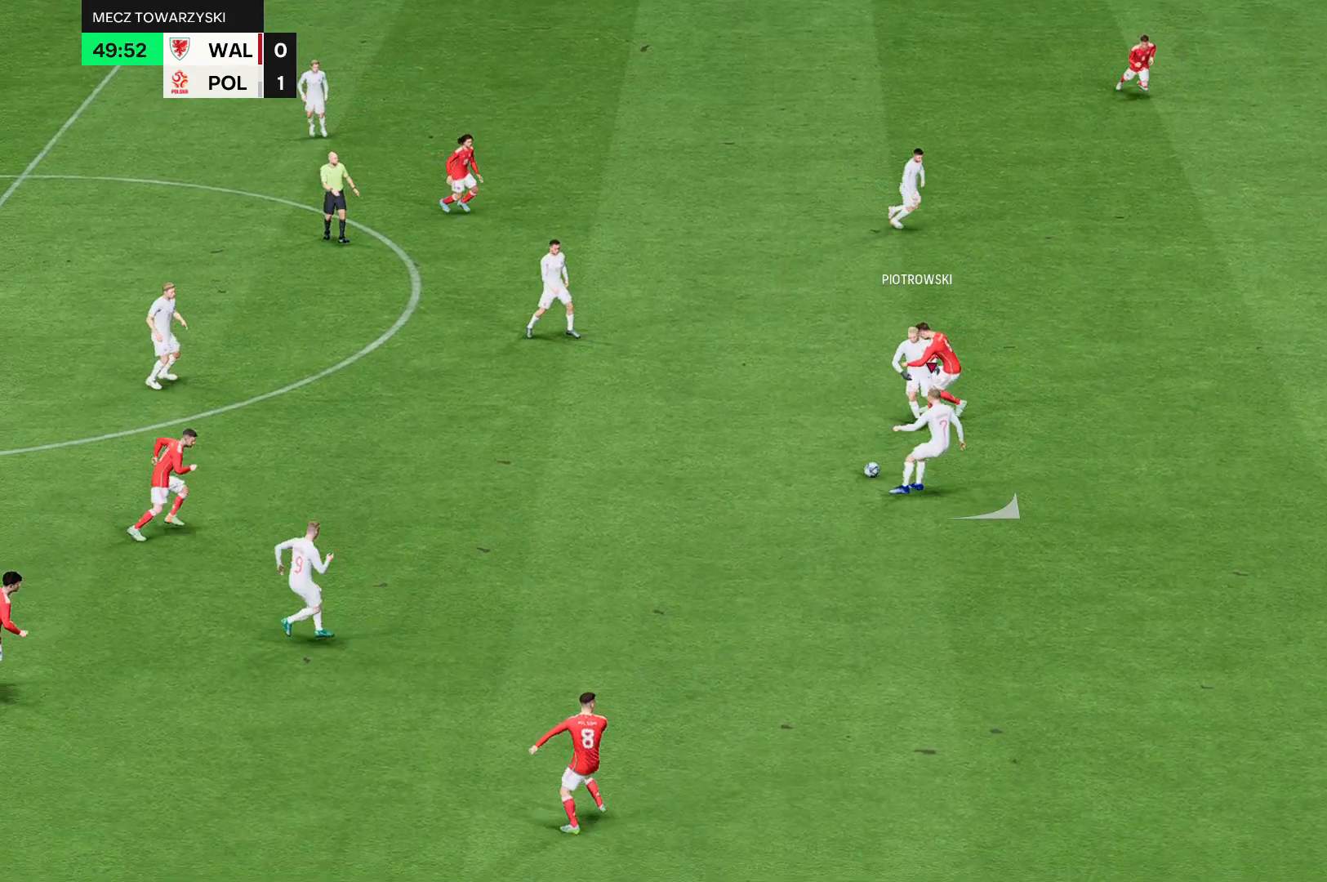
{"buttons": ["R2"], "left_stick": "center", "events": [[301, "left_stick", "center"]]}
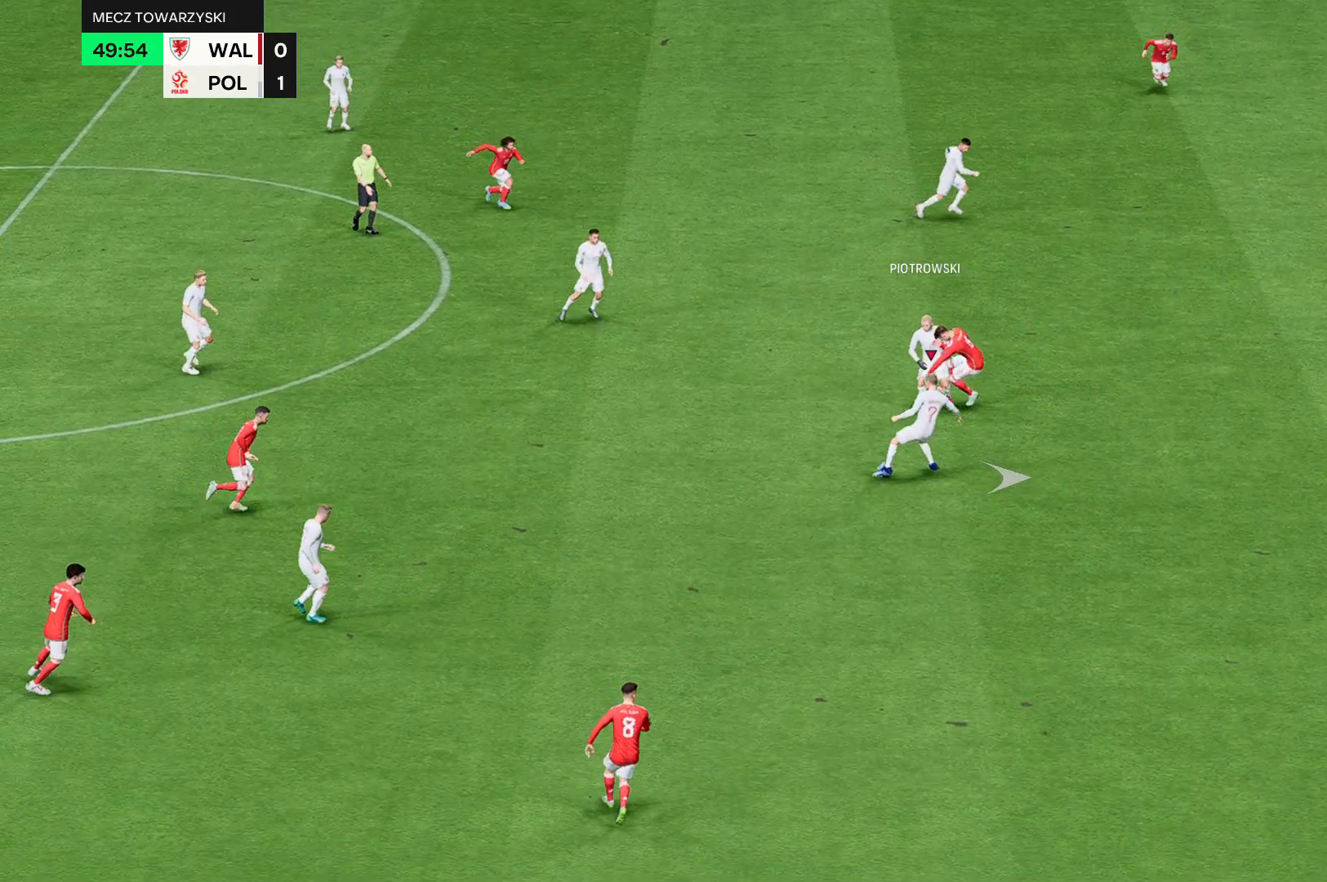
{"buttons": [], "left_stick": "center", "events": [[167, "R2", "up"]]}
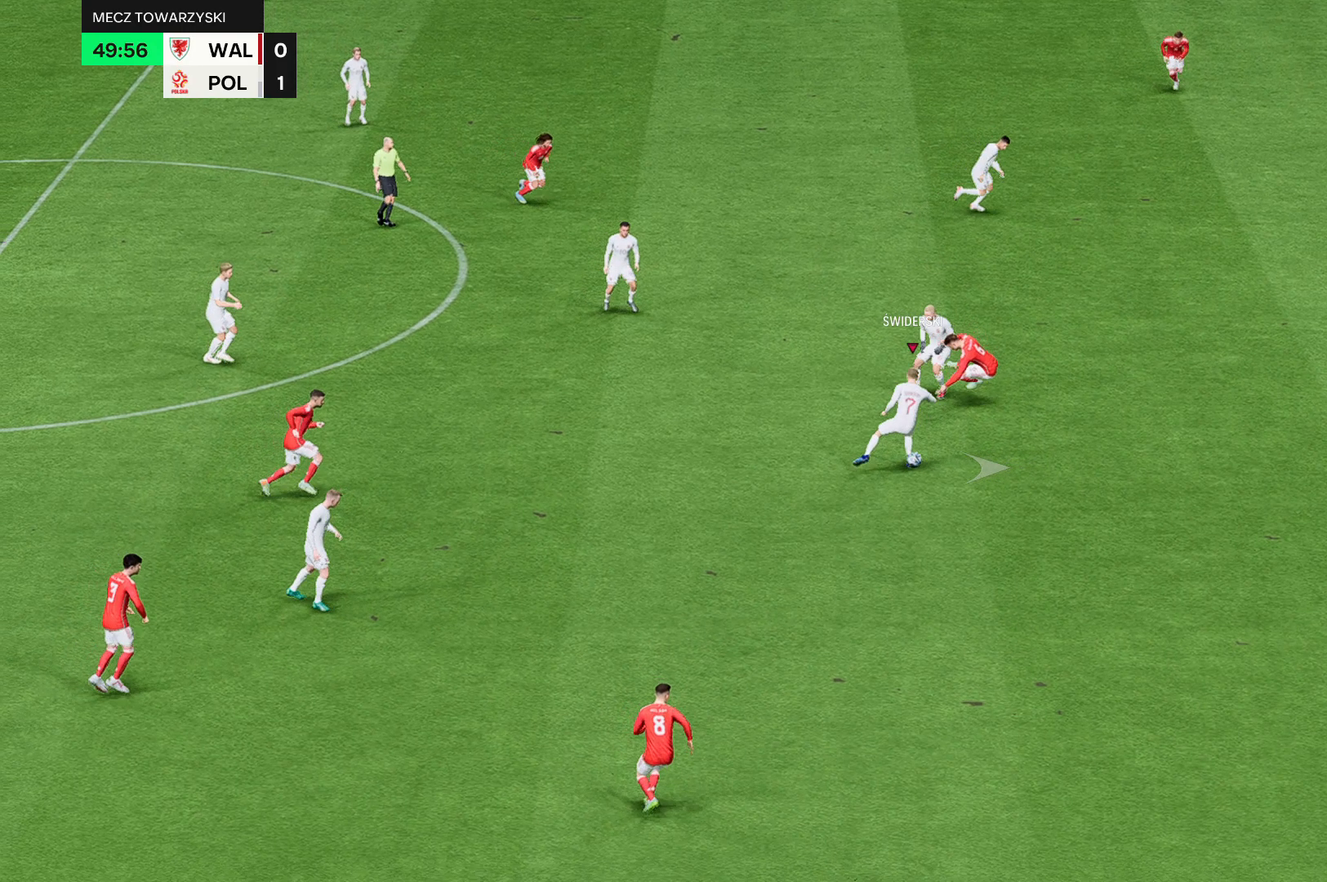
{"buttons": ["R2"], "left_stick": "center", "events": [[334, "R2", "down"]]}
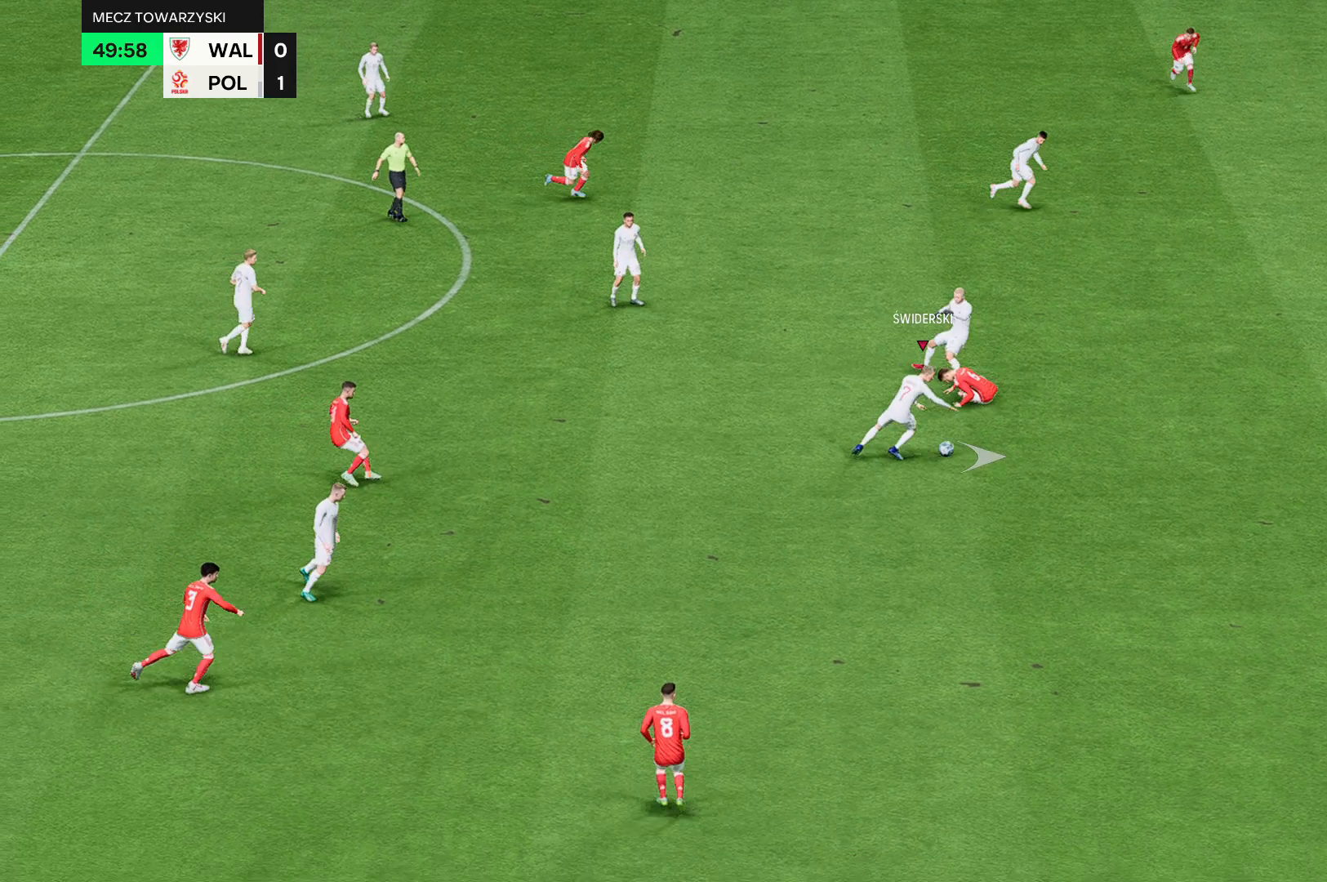
{"buttons": ["R2"], "left_stick": "center", "events": []}
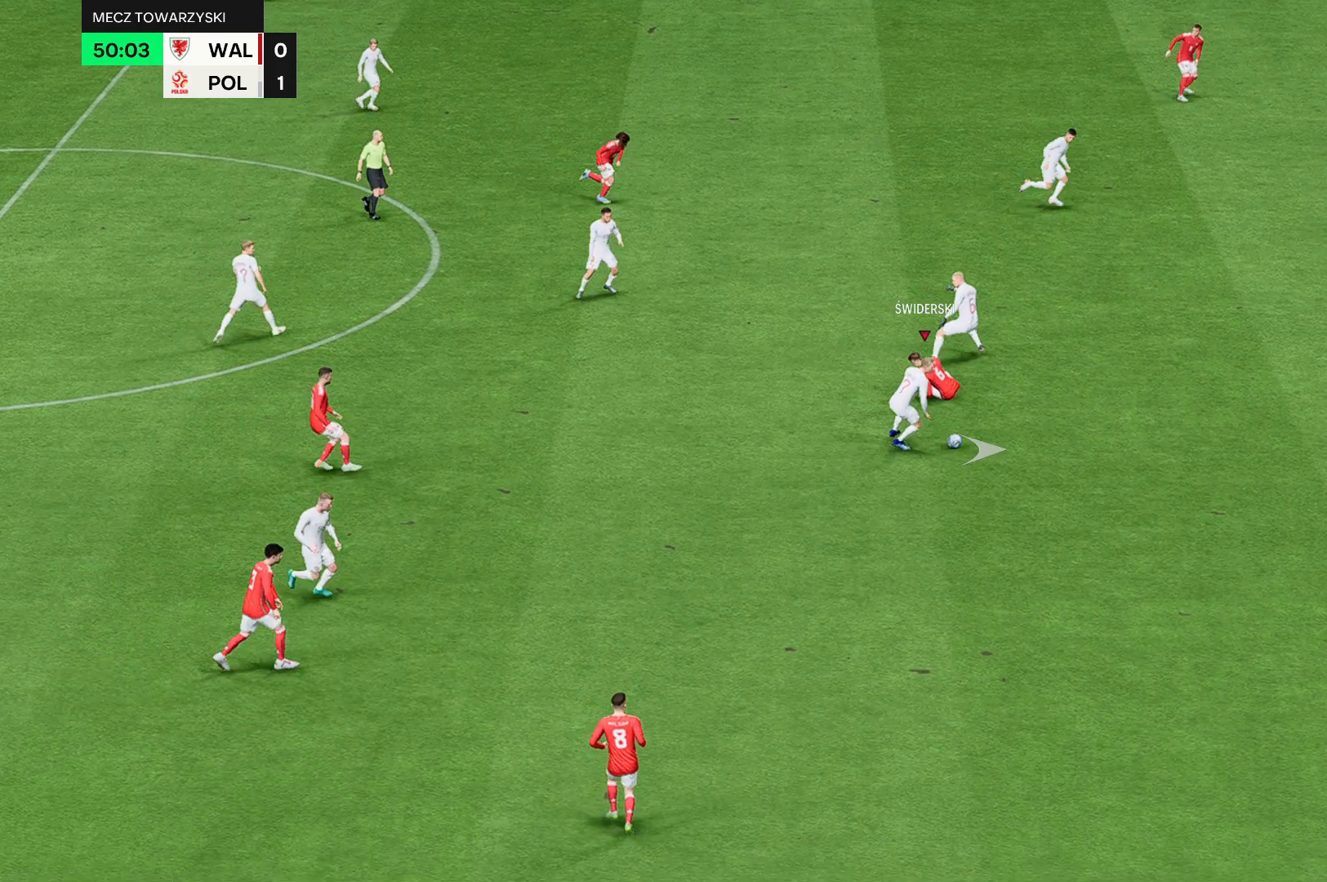
{"buttons": ["R2"], "left_stick": "center", "events": []}
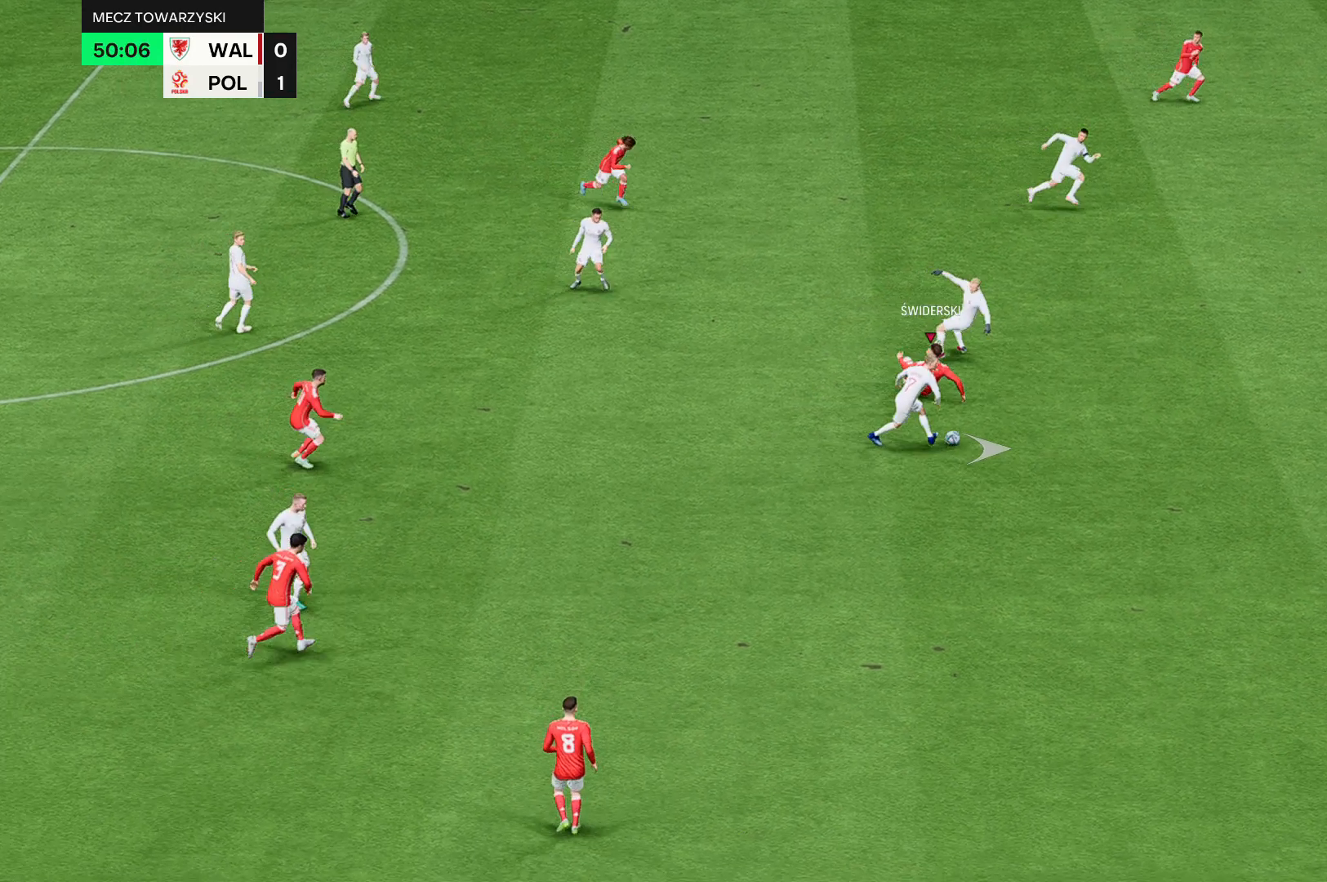
{"buttons": ["R2"], "left_stick": "center", "events": []}
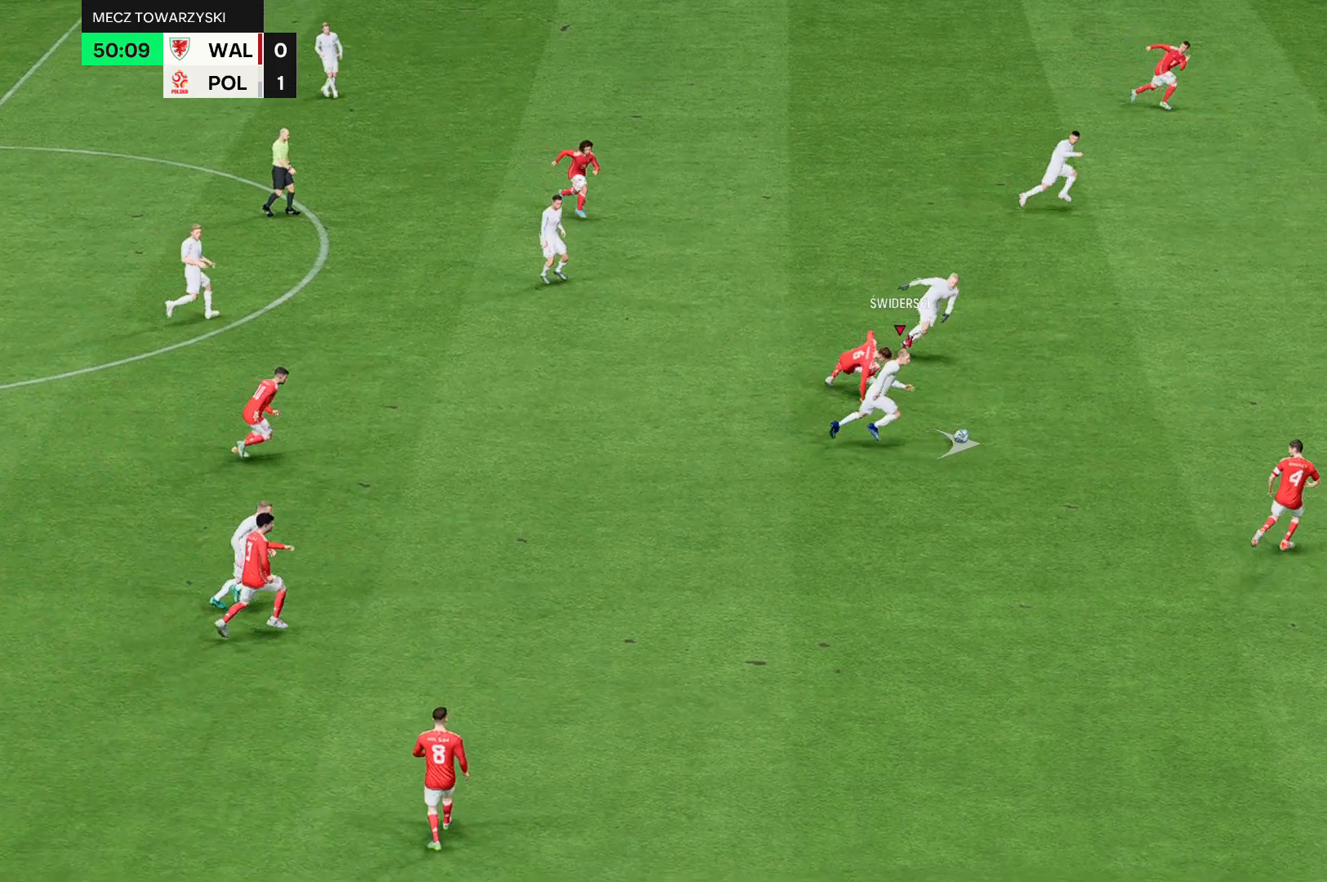
{"buttons": ["R2"], "left_stick": "center", "events": []}
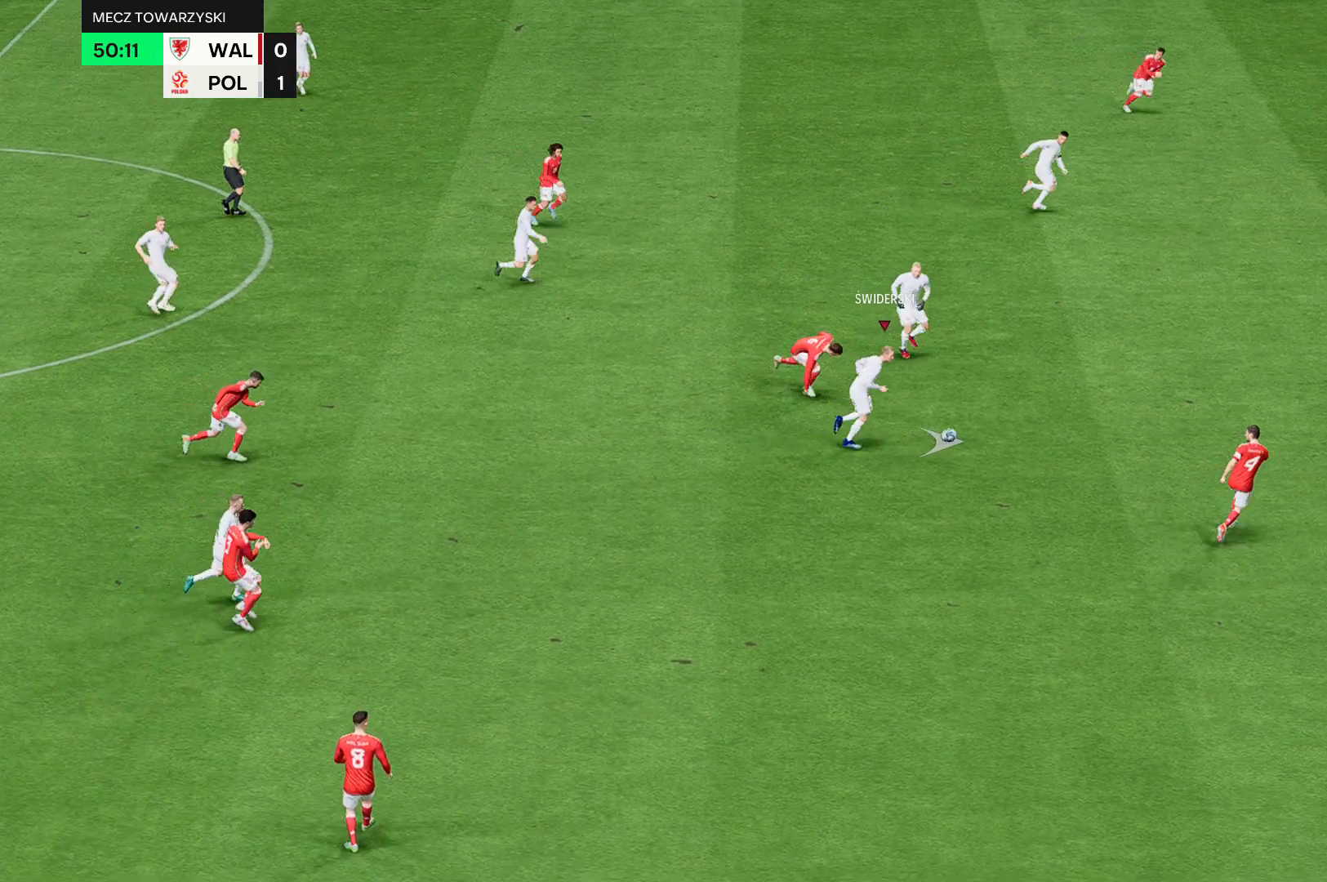
{"buttons": ["R2"], "left_stick": "center", "events": []}